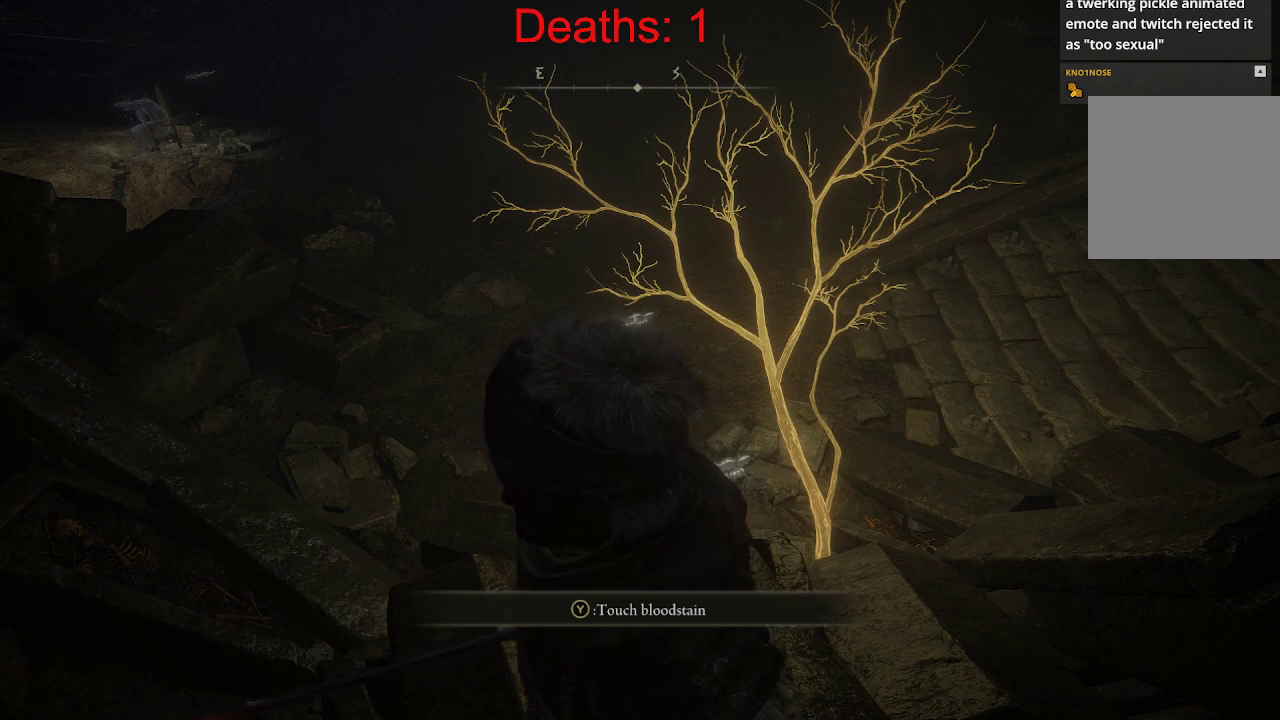
Gameplay with a controller (Xbox layout); each line is a JSON object with the inputs held at the frame after it. "events" lists button and stick changes between this image and that frame as [ms after this image, input, new state], when the widget could be followed in between.
{"buttons": [], "left_stick": "up", "right_stick": "right", "events": [[400, "left_stick", "up"], [483, "right_stick", "right"]]}
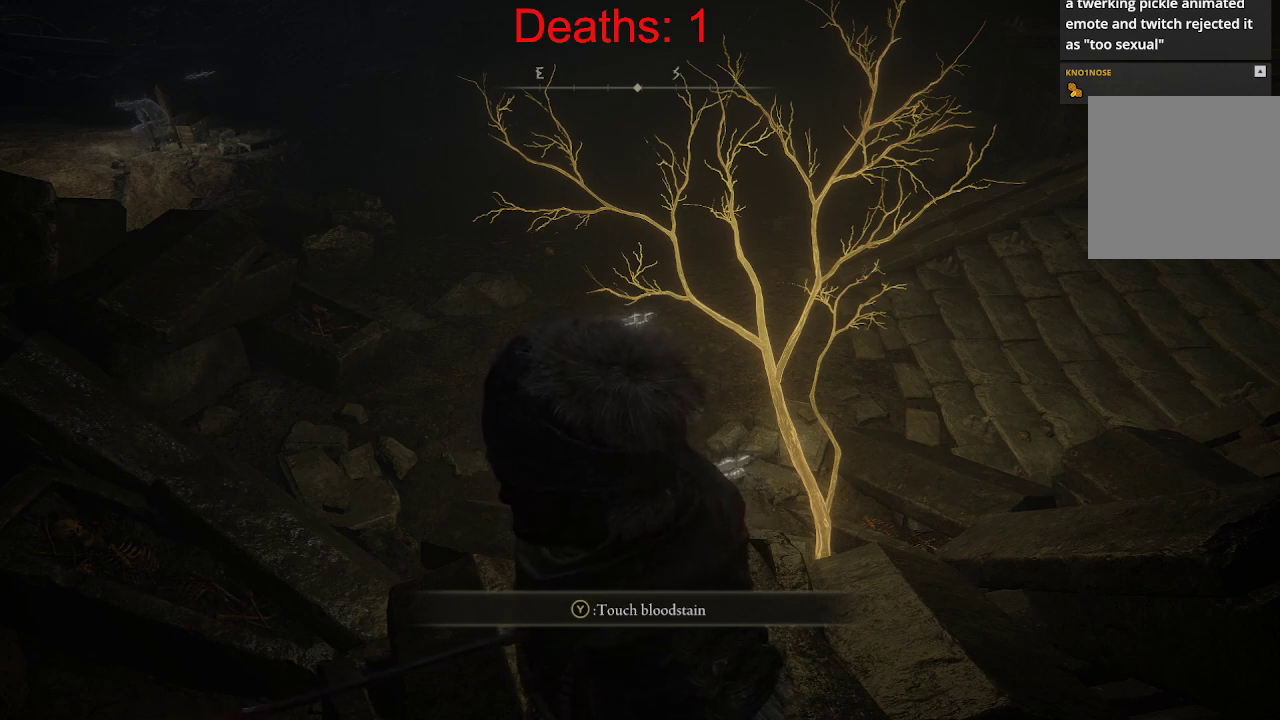
{"buttons": [], "left_stick": "up", "right_stick": "center", "events": [[17, "right_stick", "down-right"], [300, "right_stick", "center"]]}
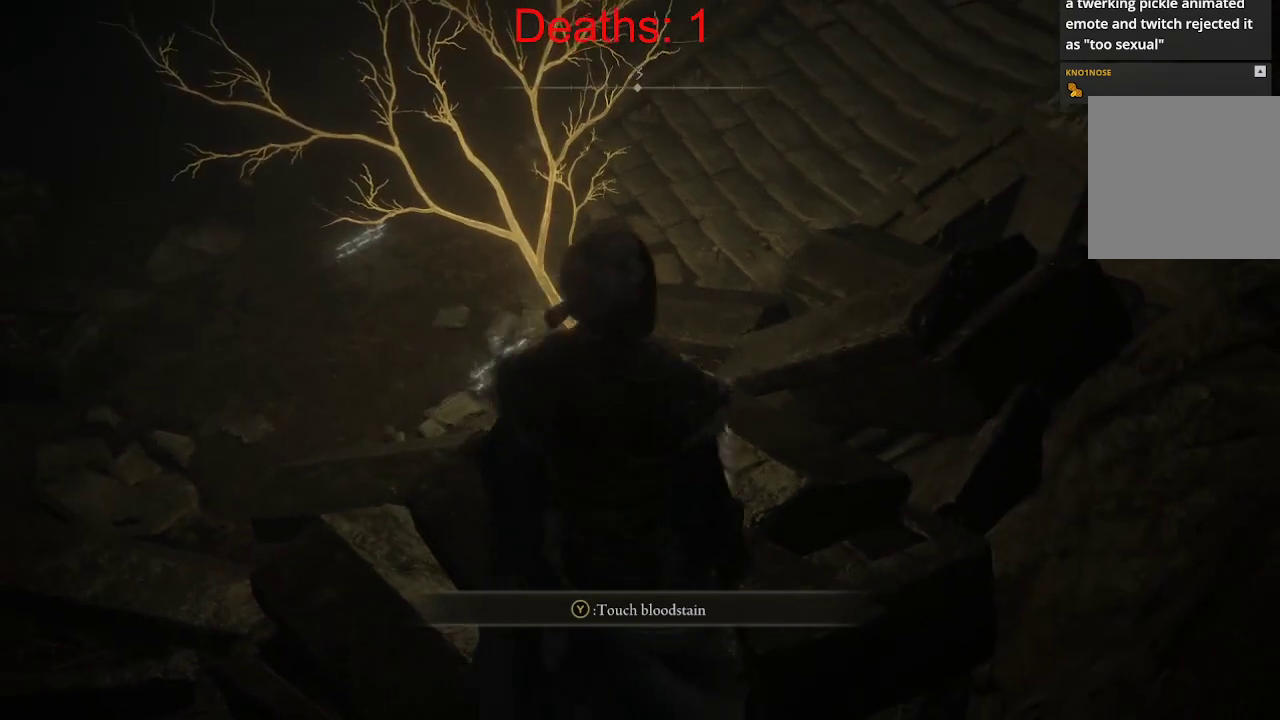
{"buttons": [], "left_stick": "up", "right_stick": "center", "events": []}
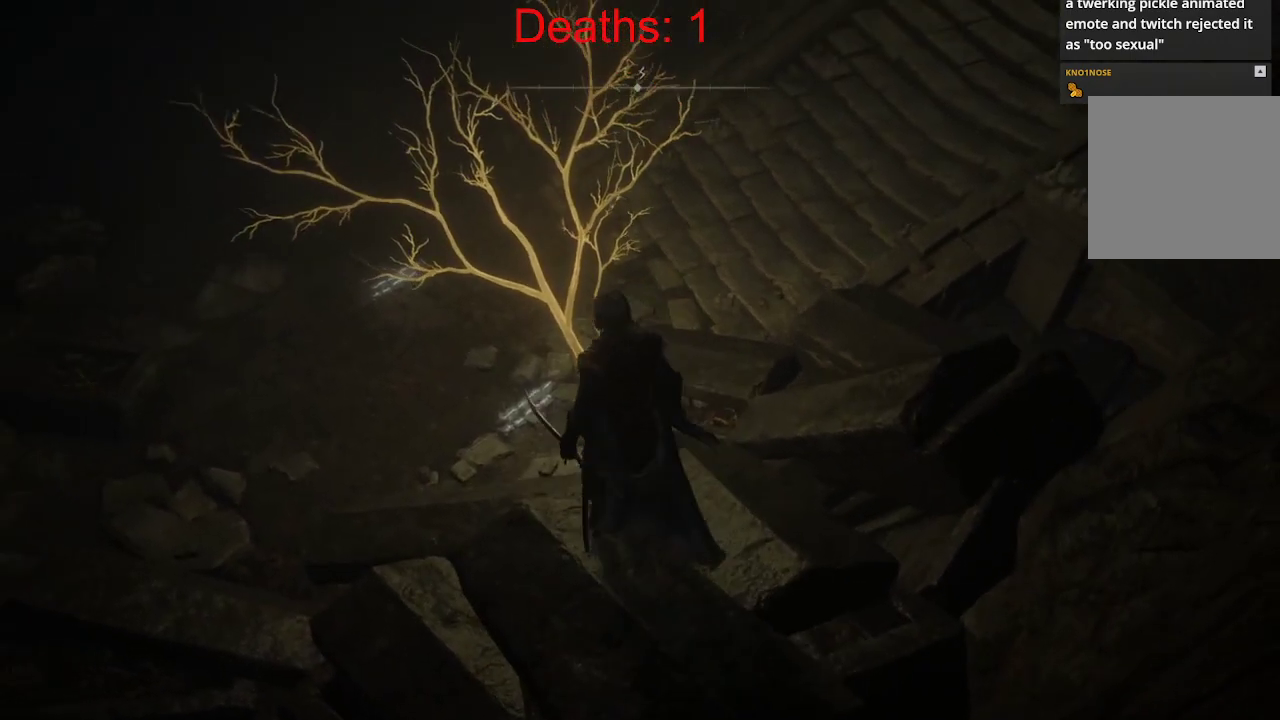
{"buttons": [], "left_stick": "up-right", "right_stick": "center", "events": [[33, "left_stick", "up-right"], [167, "A", "down"], [267, "A", "up"]]}
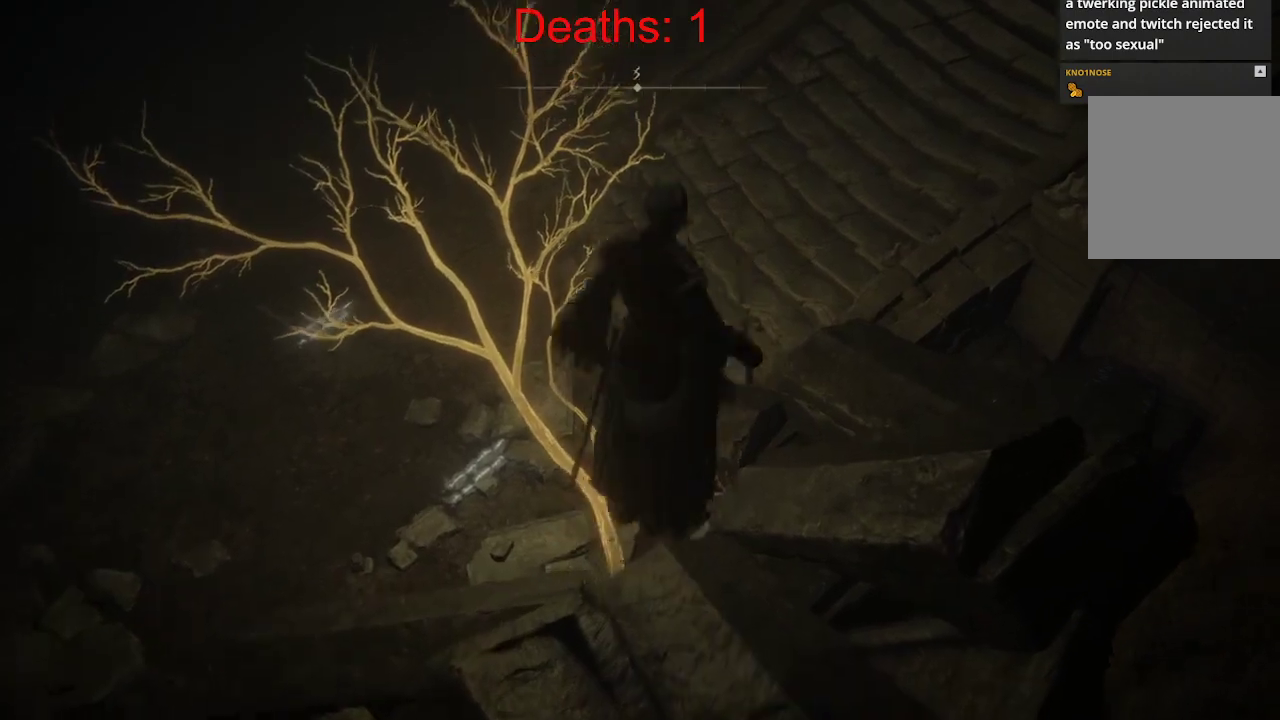
{"buttons": [], "left_stick": "up", "right_stick": "center", "events": [[83, "right_stick", "right"], [200, "left_stick", "up"], [500, "right_stick", "center"]]}
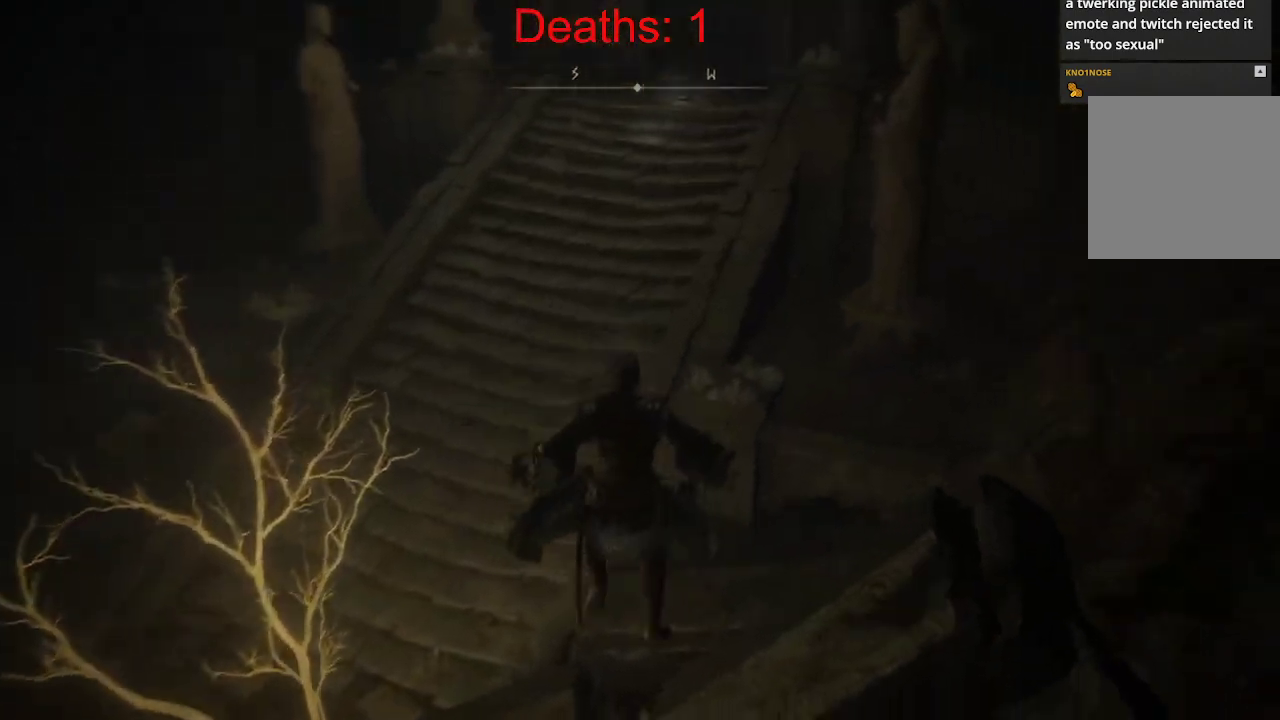
{"buttons": ["A"], "left_stick": "up-left", "right_stick": "center", "events": [[300, "left_stick", "up-left"], [433, "A", "down"]]}
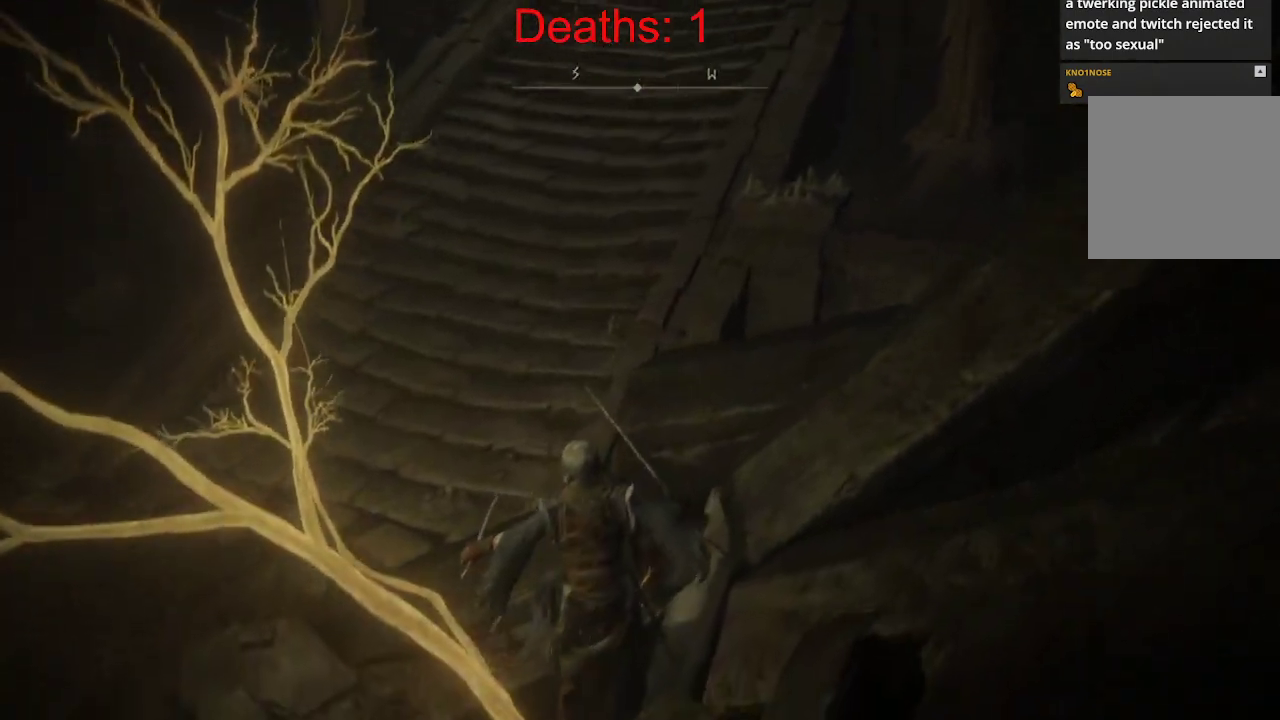
{"buttons": [], "left_stick": "up-left", "right_stick": "center", "events": [[83, "A", "up"]]}
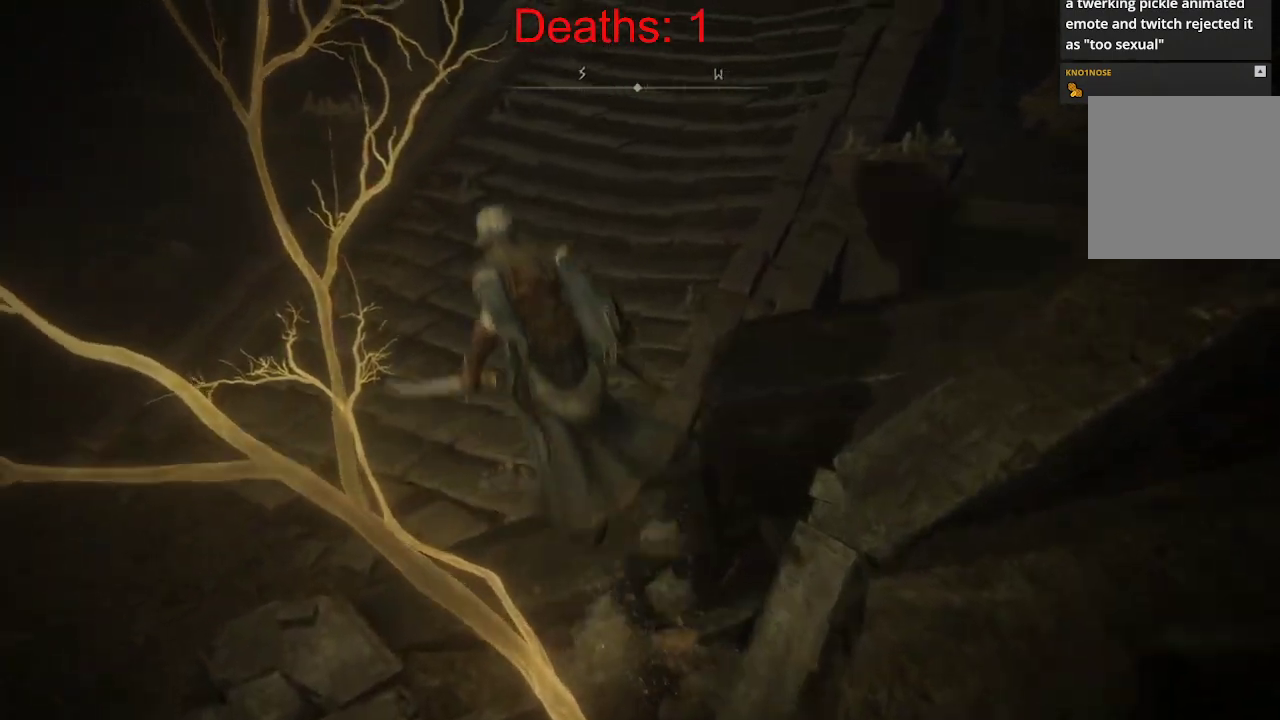
{"buttons": [], "left_stick": "up-left", "right_stick": "up-left", "events": [[67, "A", "down"], [133, "A", "up"], [417, "right_stick", "up-left"]]}
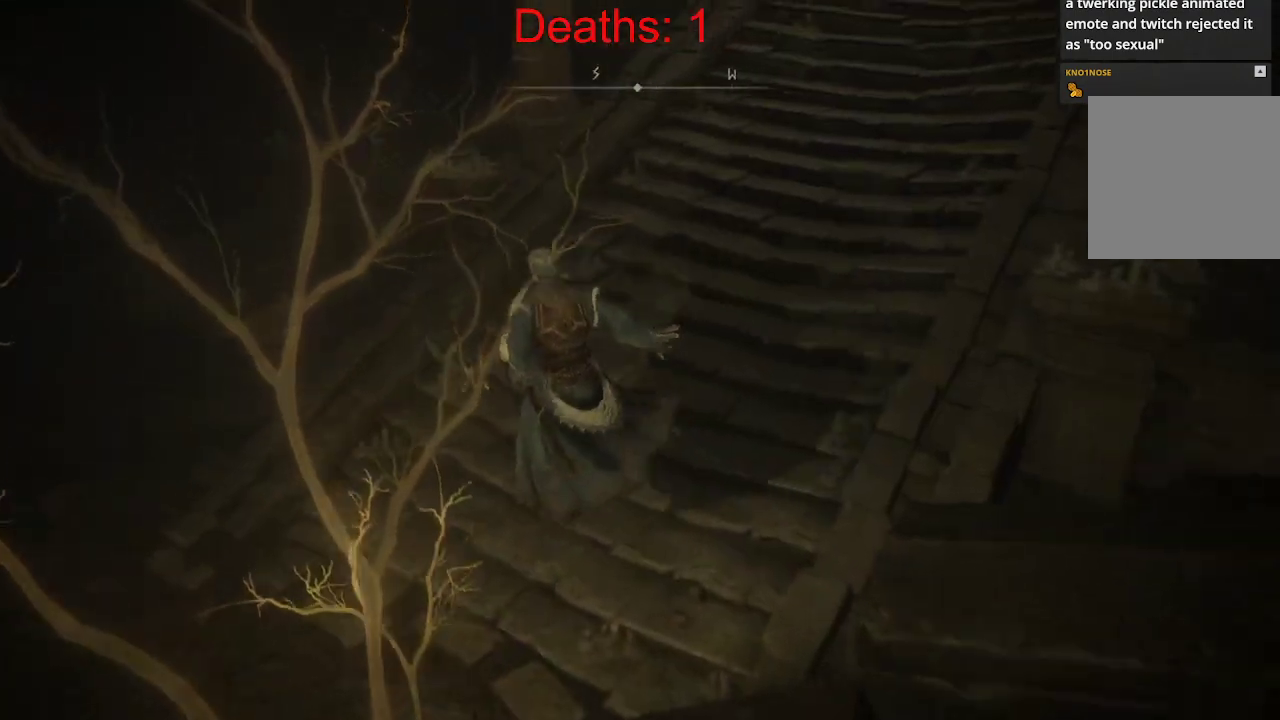
{"buttons": [], "left_stick": "up-right", "right_stick": "up-right", "events": [[283, "left_stick", "up"], [467, "left_stick", "up-right"], [483, "right_stick", "up-right"]]}
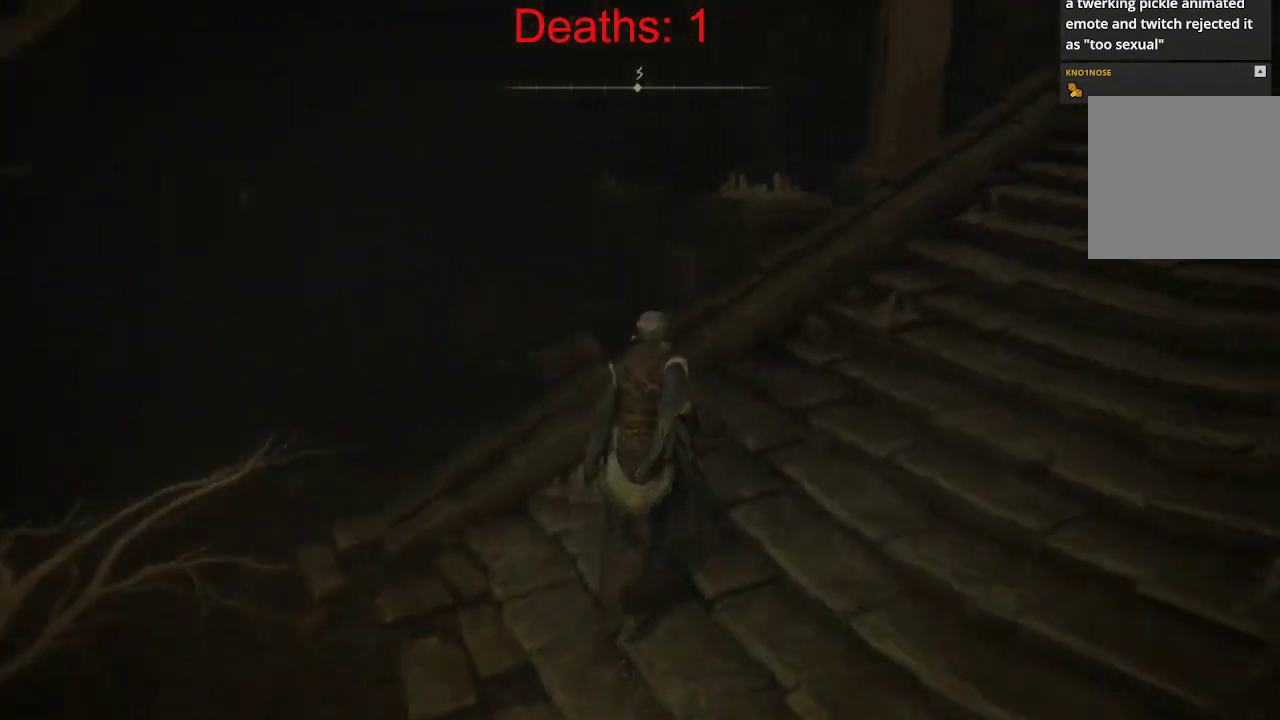
{"buttons": [], "left_stick": "up-right", "right_stick": "center", "events": [[167, "right_stick", "right"], [333, "right_stick", "center"]]}
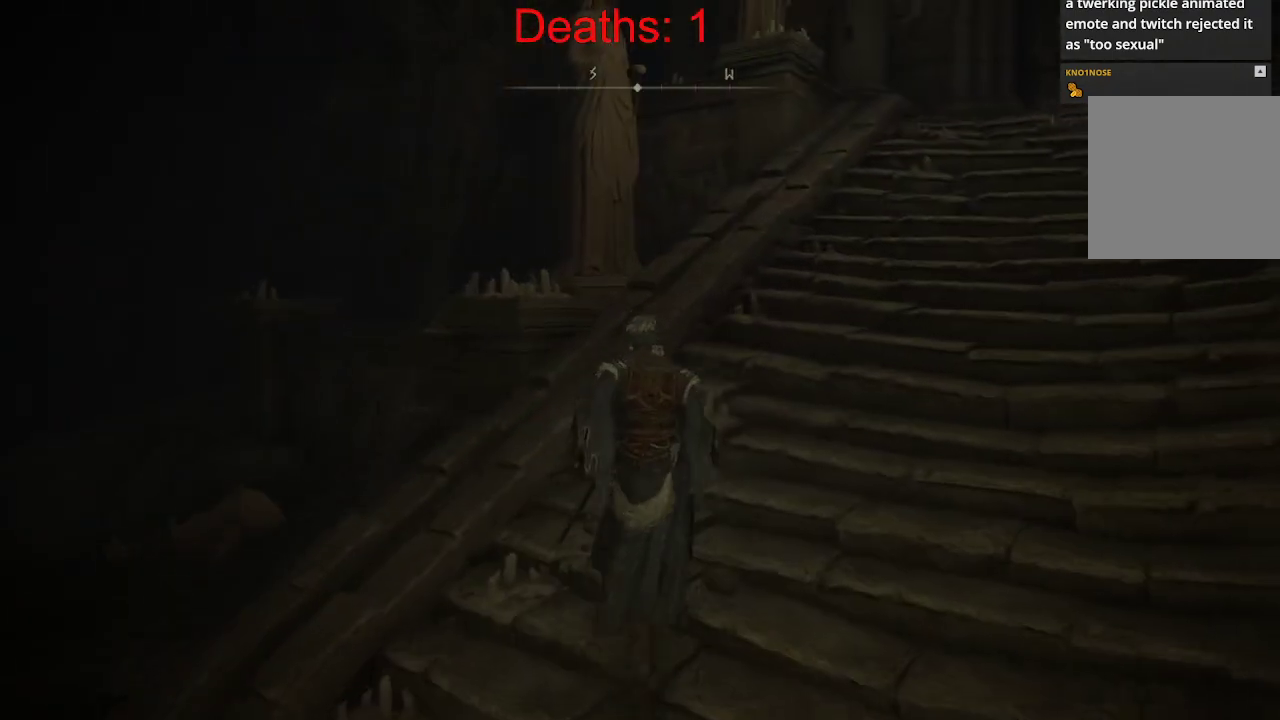
{"buttons": ["B"], "left_stick": "up-right", "right_stick": "down-left", "events": [[83, "B", "down"], [333, "right_stick", "left"], [417, "right_stick", "down-left"]]}
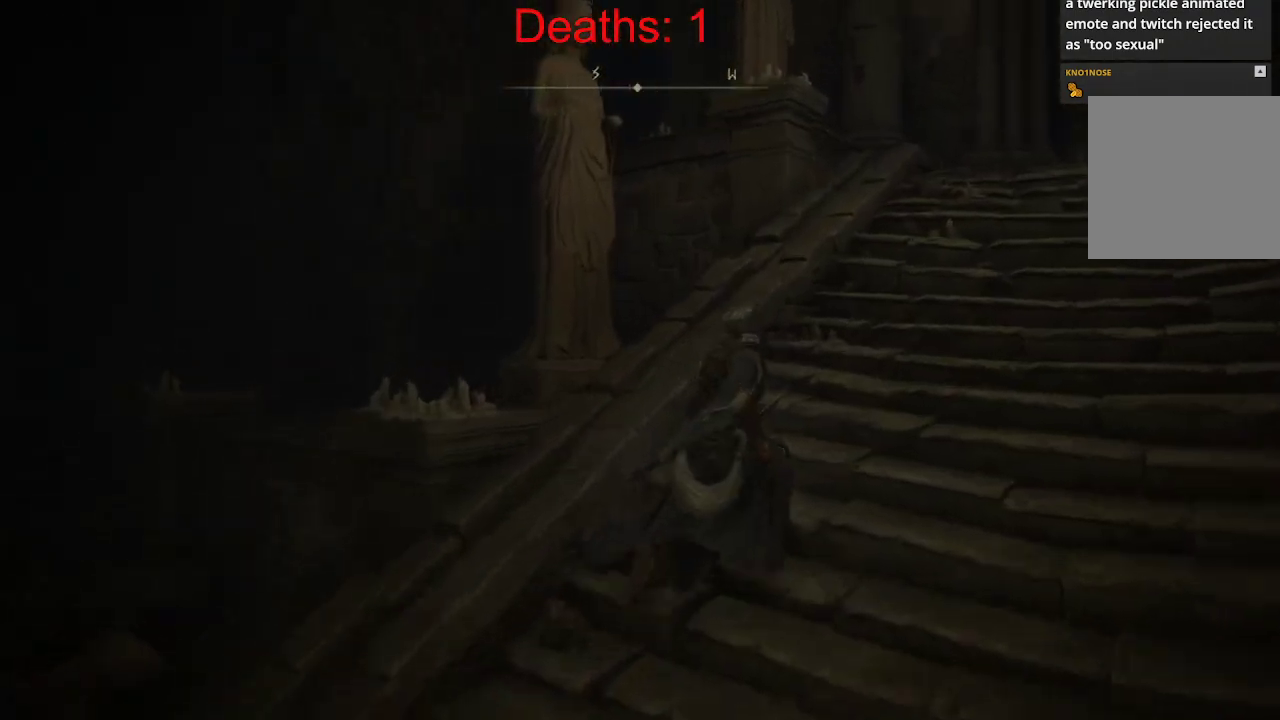
{"buttons": ["B"], "left_stick": "center", "right_stick": "down-left", "events": [[50, "left_stick", "center"]]}
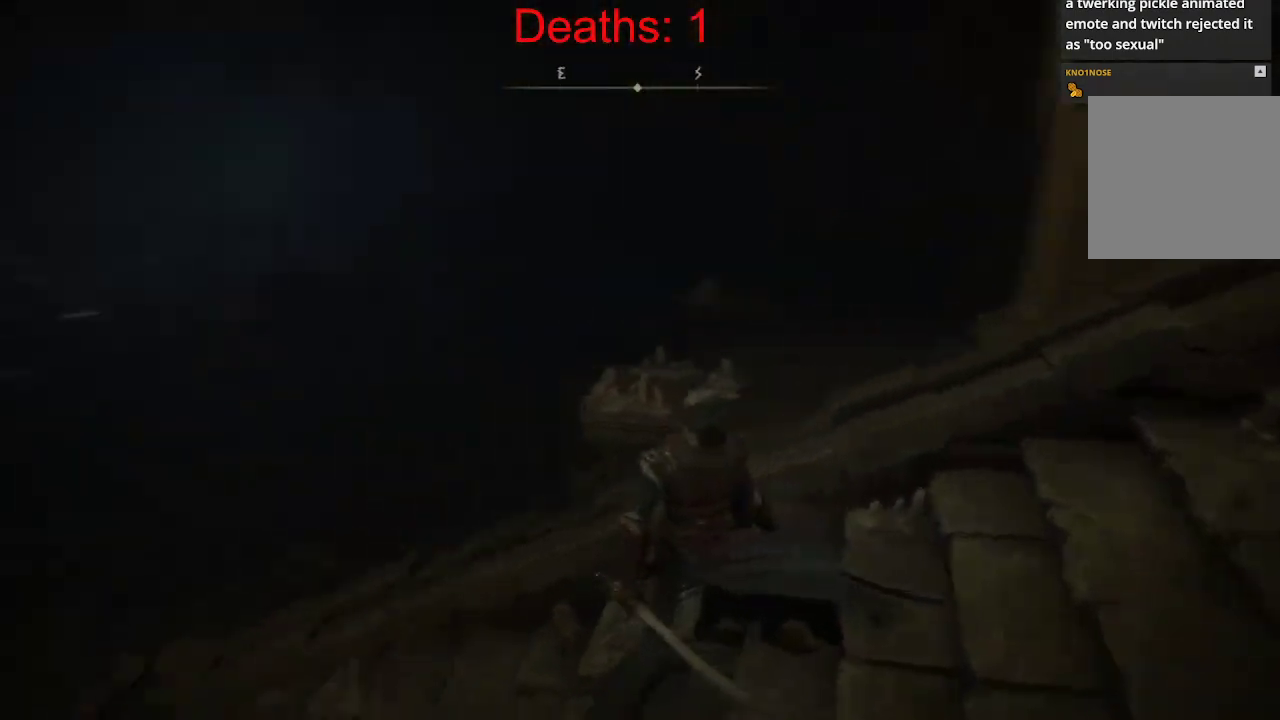
{"buttons": ["B"], "left_stick": "center", "right_stick": "left", "events": [[67, "right_stick", "up-left"], [317, "right_stick", "left"]]}
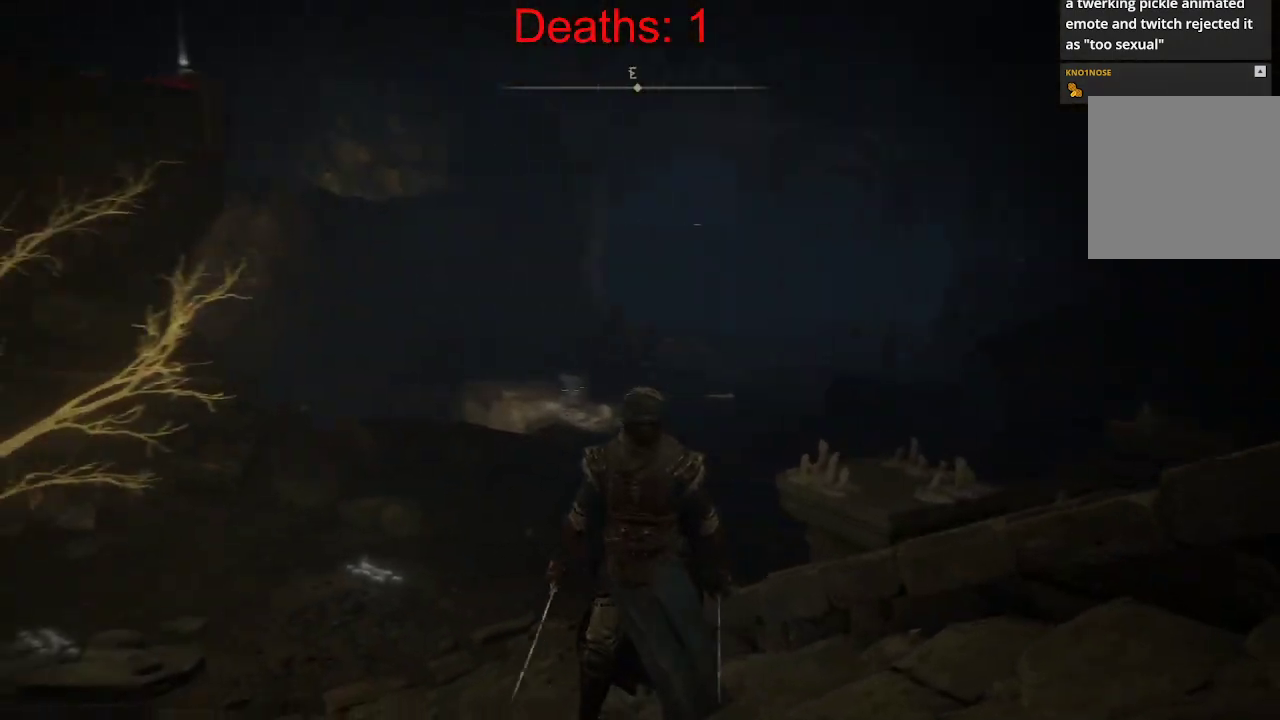
{"buttons": [], "left_stick": "center", "right_stick": "left", "events": [[100, "B", "up"], [117, "right_stick", "up-left"], [317, "right_stick", "left"]]}
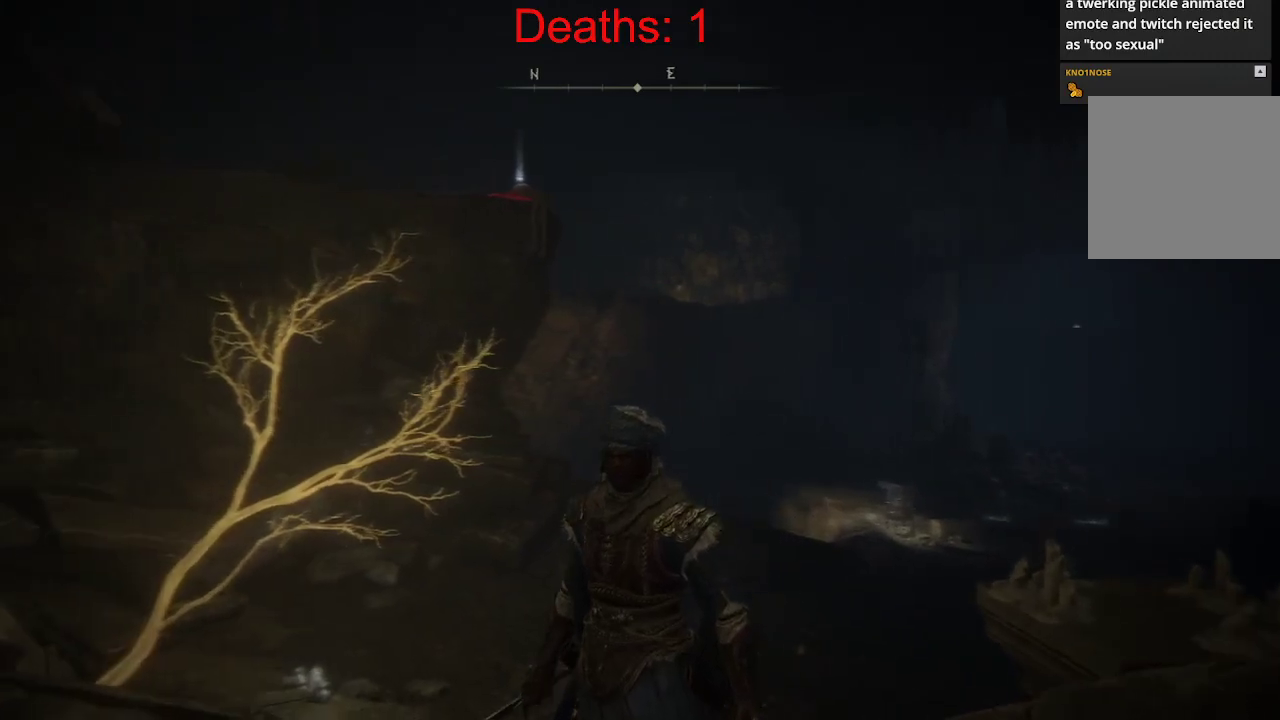
{"buttons": [], "left_stick": "center", "right_stick": "up", "events": [[33, "right_stick", "center"], [183, "right_stick", "up-left"], [333, "right_stick", "up"]]}
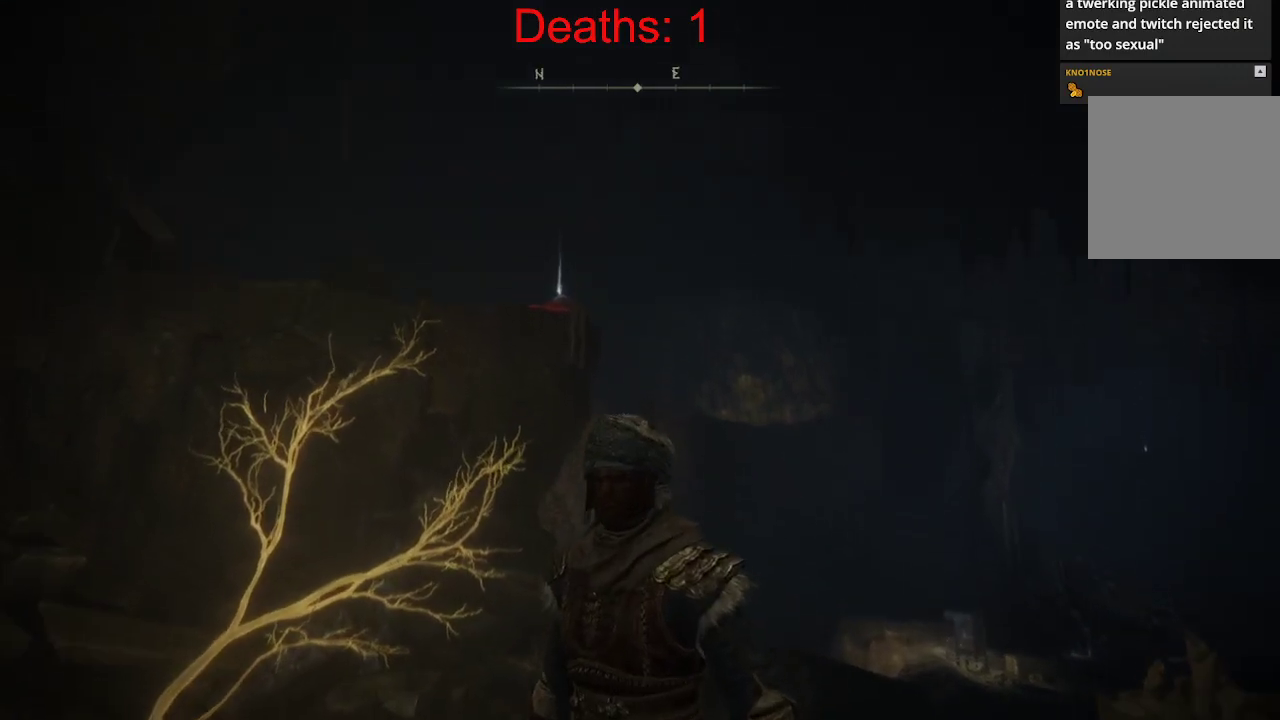
{"buttons": [], "left_stick": "down", "right_stick": "center", "events": [[67, "right_stick", "left"], [200, "left_stick", "down"], [367, "right_stick", "center"]]}
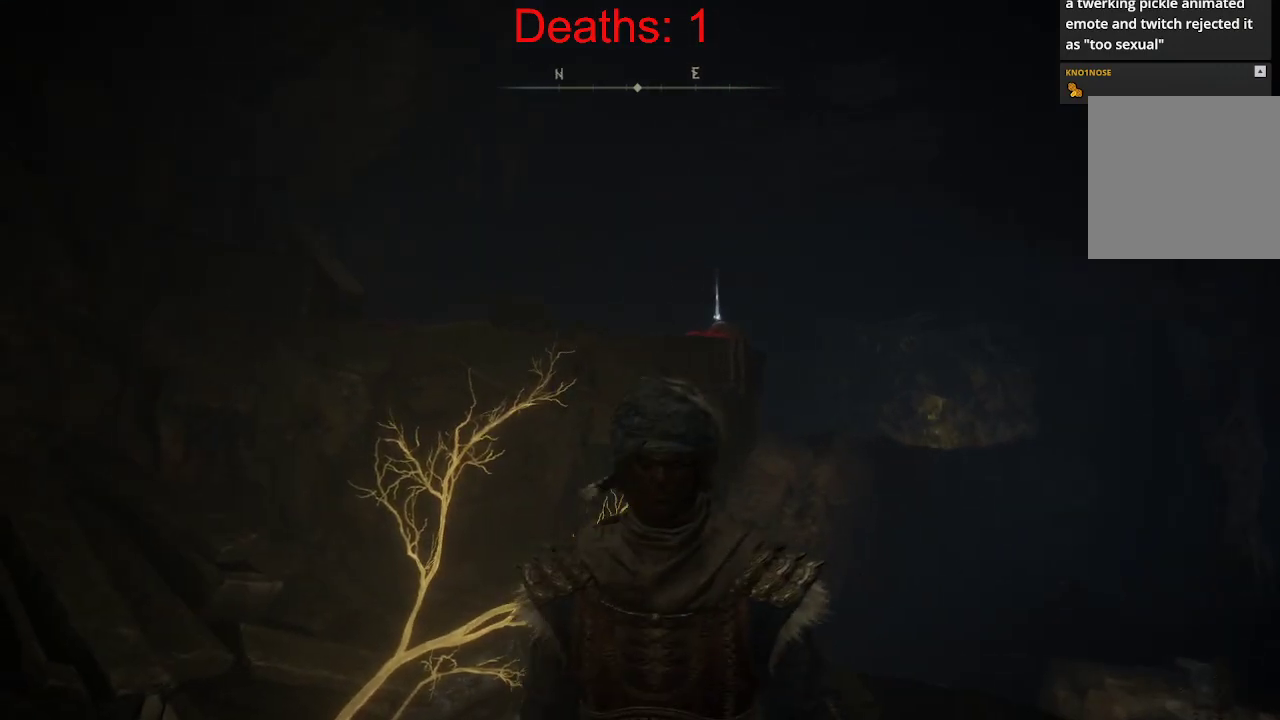
{"buttons": [], "left_stick": "center", "right_stick": "down-left", "events": [[83, "left_stick", "center"], [333, "right_stick", "down-left"]]}
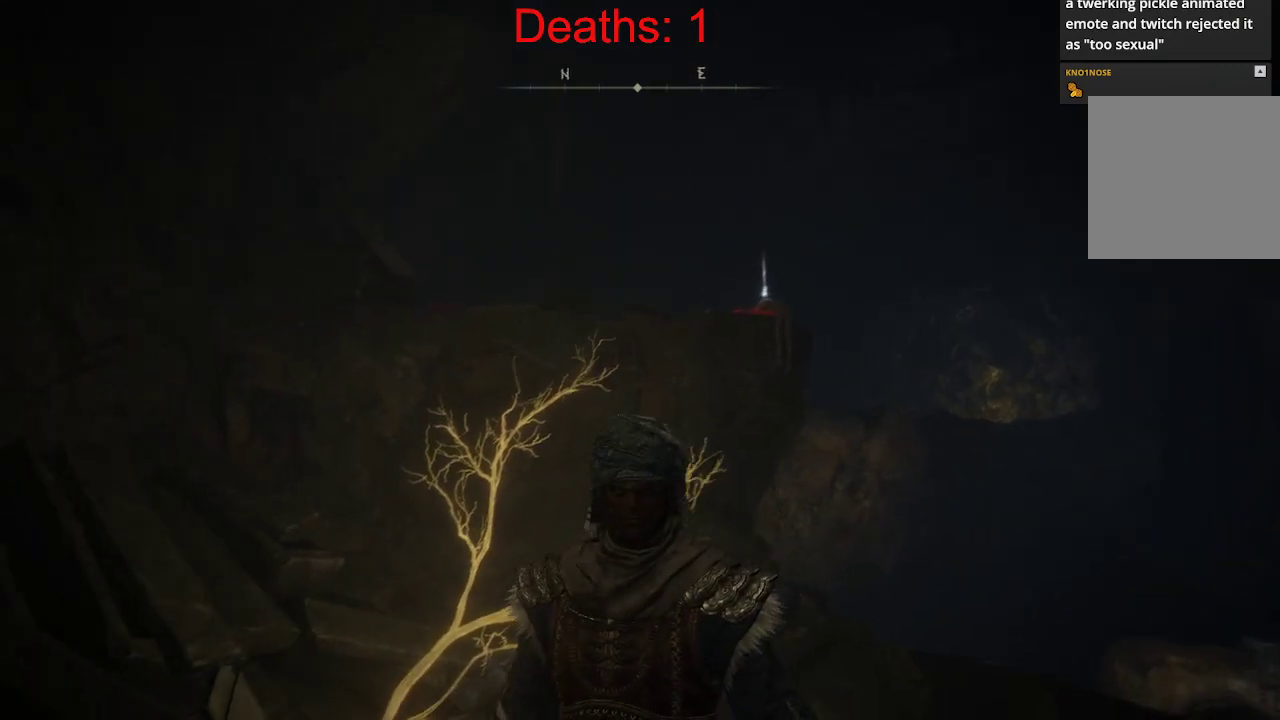
{"buttons": [], "left_stick": "center", "right_stick": "left", "events": [[117, "right_stick", "left"]]}
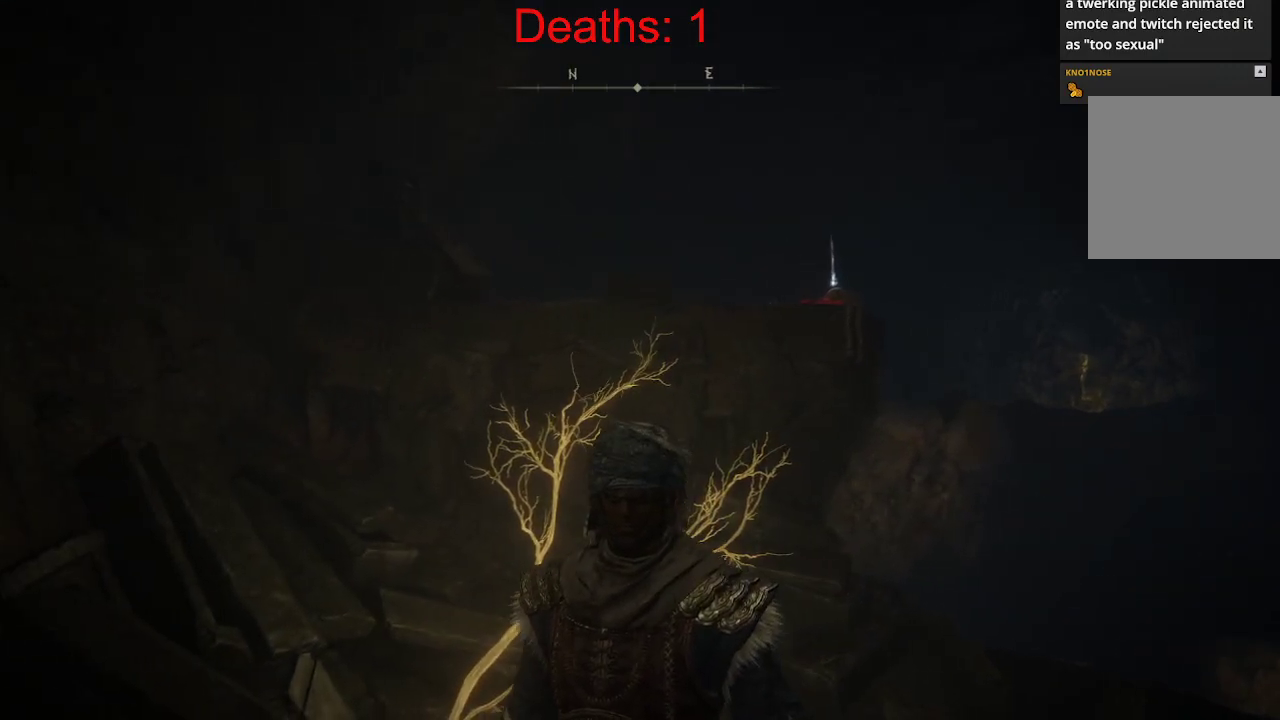
{"buttons": [], "left_stick": "center", "right_stick": "up", "events": [[33, "right_stick", "center"], [50, "left_stick", "up"], [250, "right_stick", "up"], [350, "left_stick", "center"]]}
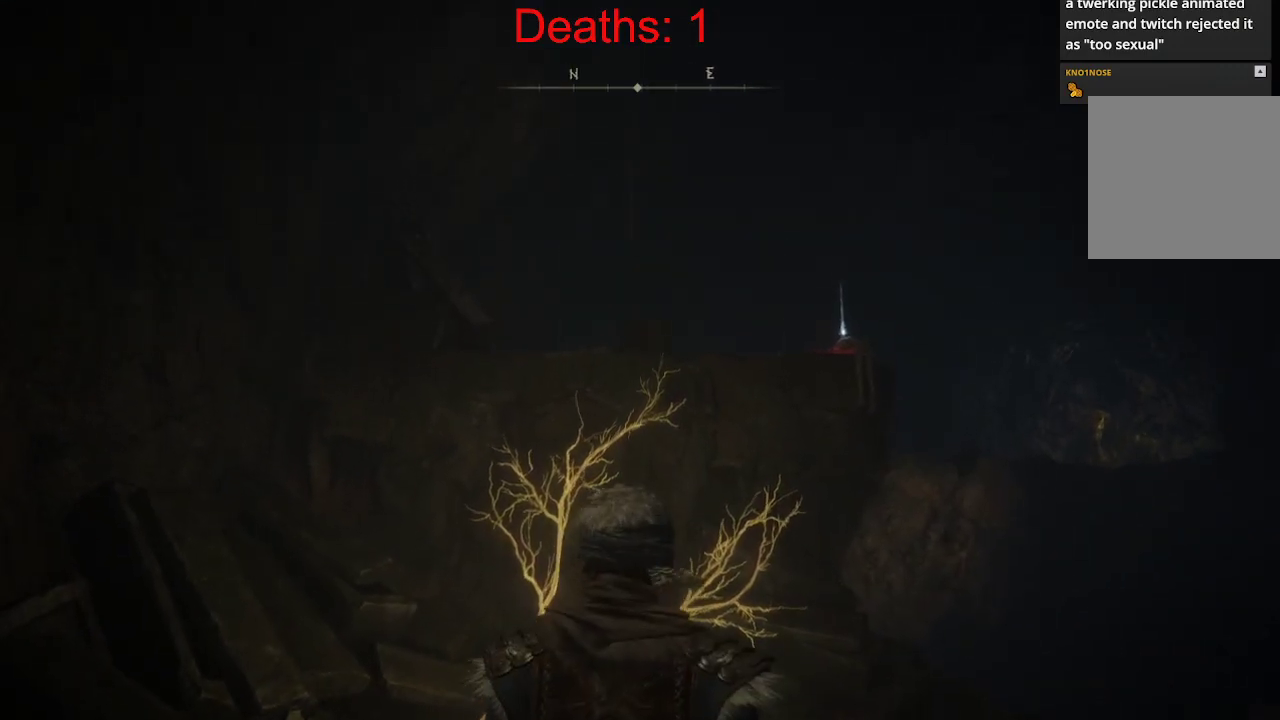
{"buttons": [], "left_stick": "down", "right_stick": "up", "events": [[17, "right_stick", "center"], [50, "left_stick", "down"], [367, "right_stick", "up"]]}
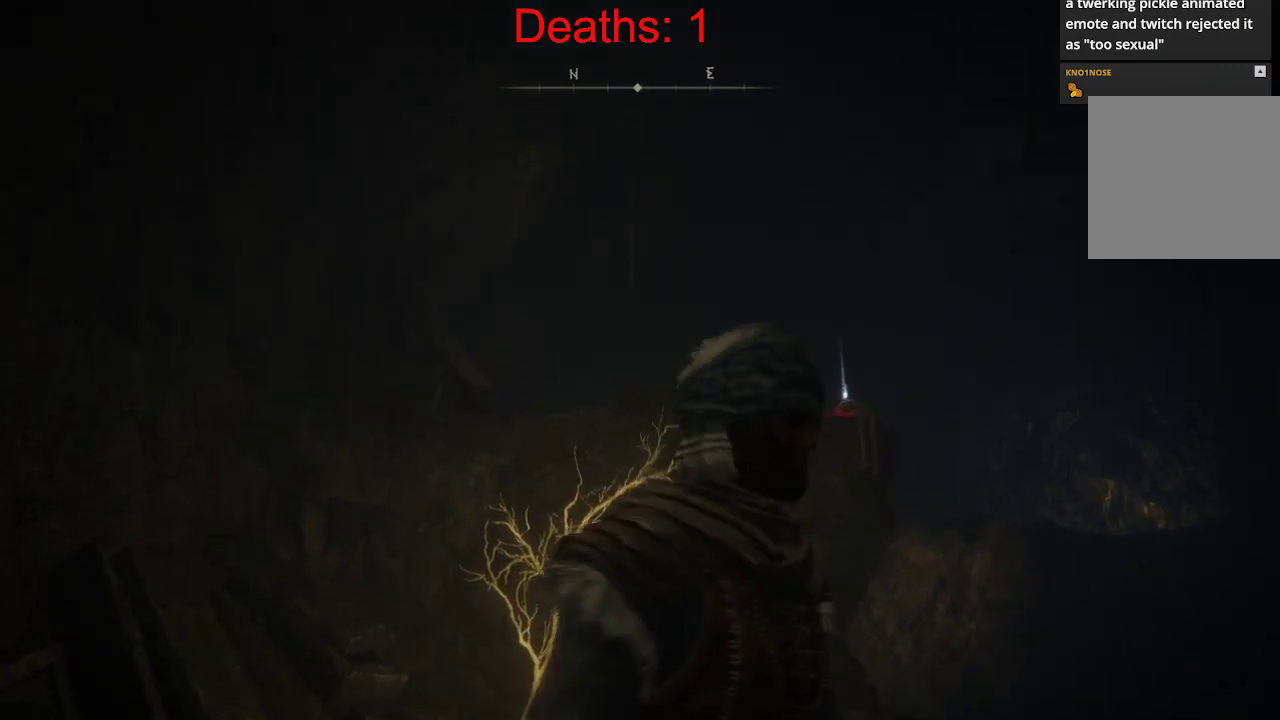
{"buttons": [], "left_stick": "center", "right_stick": "center", "events": [[100, "right_stick", "center"], [150, "left_stick", "center"]]}
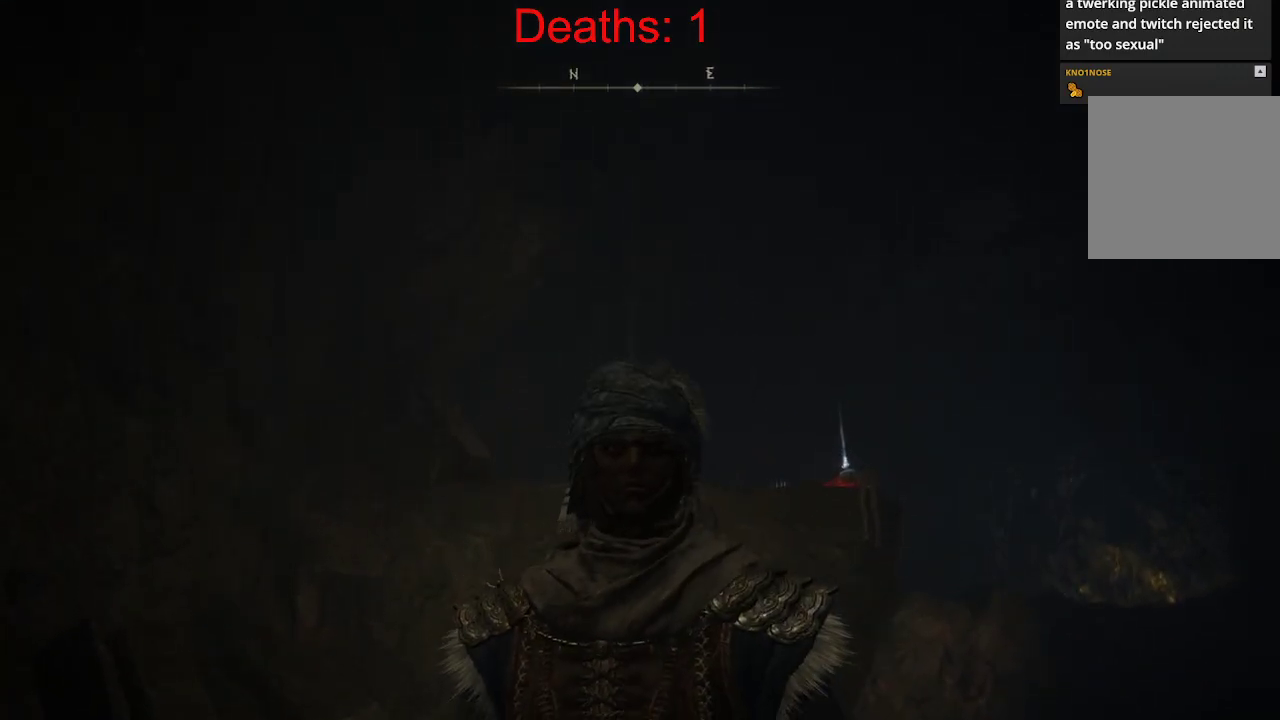
{"buttons": ["B"], "left_stick": "up", "right_stick": "left", "events": [[133, "B", "down"], [133, "left_stick", "up"], [133, "right_stick", "down-left"], [417, "right_stick", "left"]]}
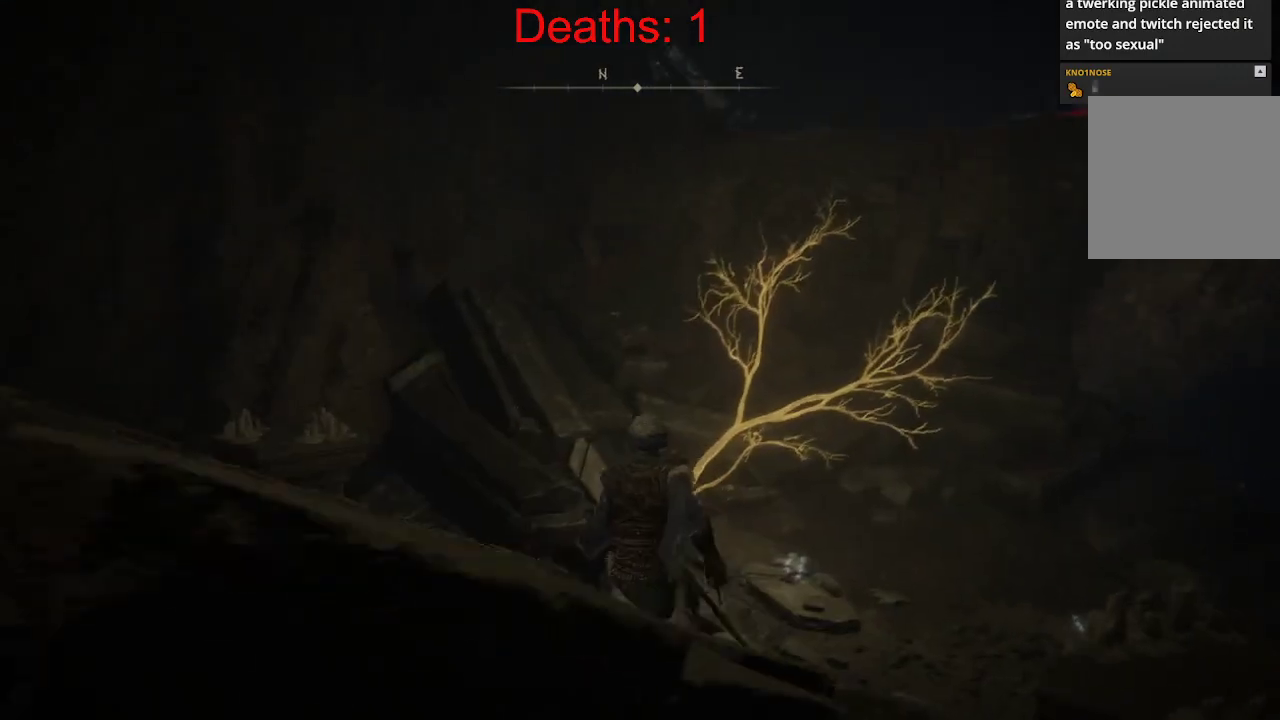
{"buttons": ["A", "B"], "left_stick": "up", "right_stick": "center", "events": [[217, "right_stick", "center"], [367, "A", "down"]]}
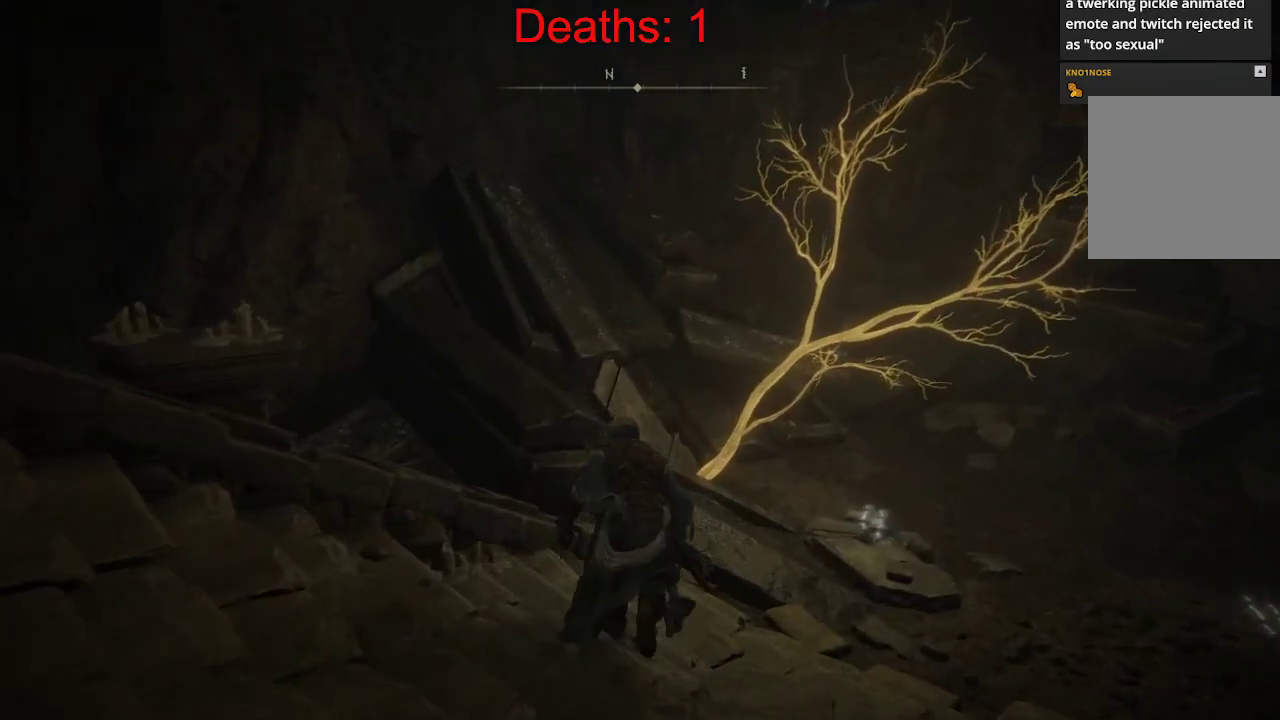
{"buttons": ["B"], "left_stick": "up-left", "right_stick": "up-left", "events": [[83, "A", "up"], [200, "left_stick", "up-left"], [383, "right_stick", "up-left"]]}
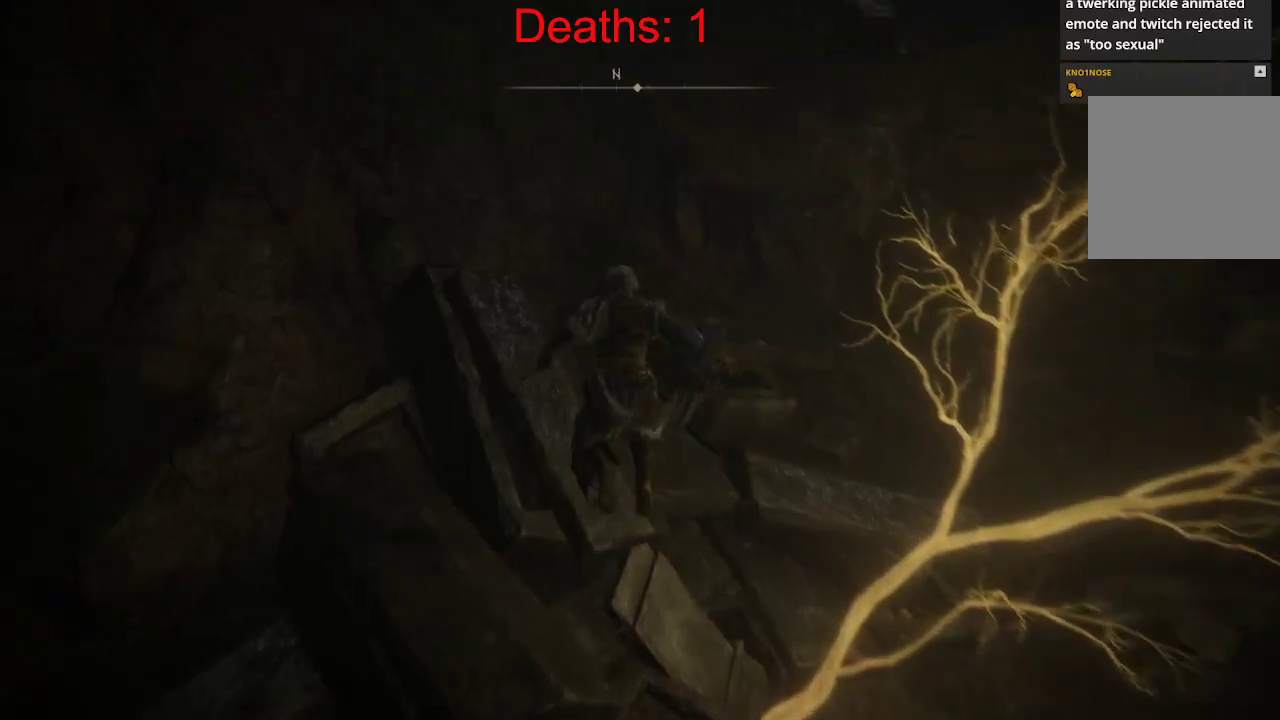
{"buttons": ["B"], "left_stick": "up-left", "right_stick": "center", "events": [[50, "right_stick", "center"], [167, "A", "down"], [333, "A", "up"]]}
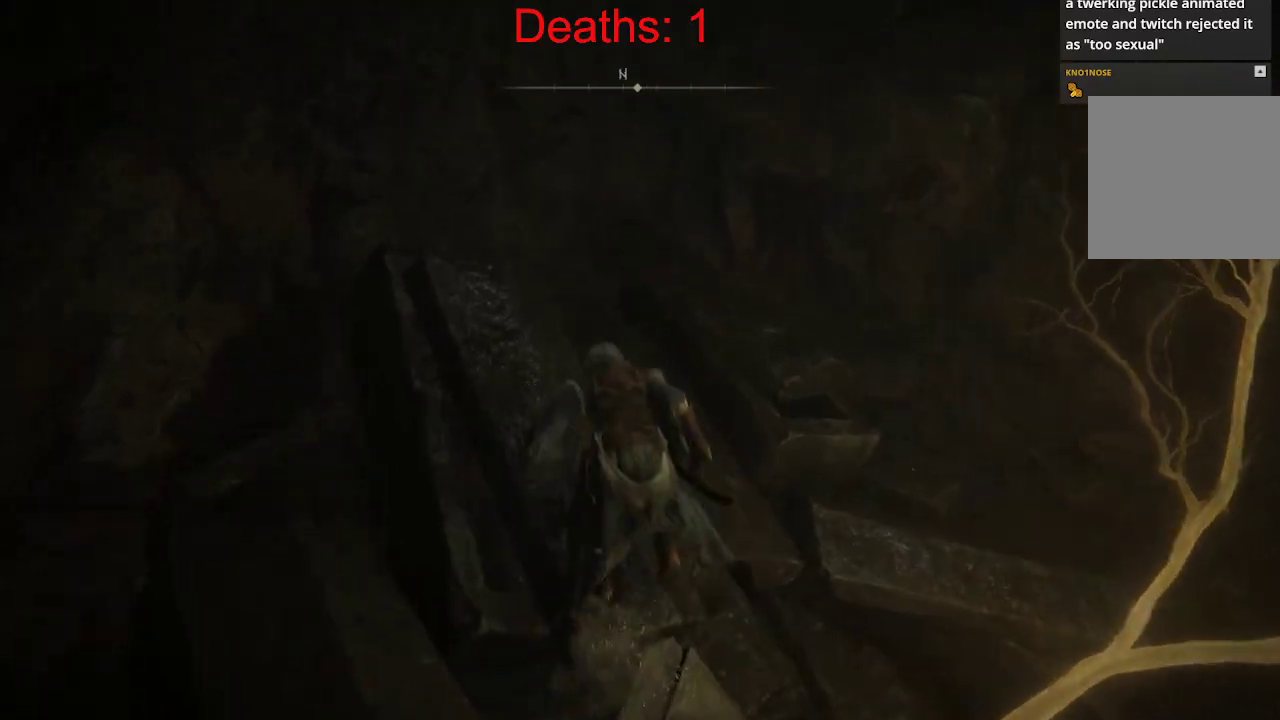
{"buttons": ["B"], "left_stick": "center", "right_stick": "right", "events": [[233, "right_stick", "up"], [250, "left_stick", "up"], [283, "right_stick", "center"], [350, "right_stick", "right"], [467, "left_stick", "center"]]}
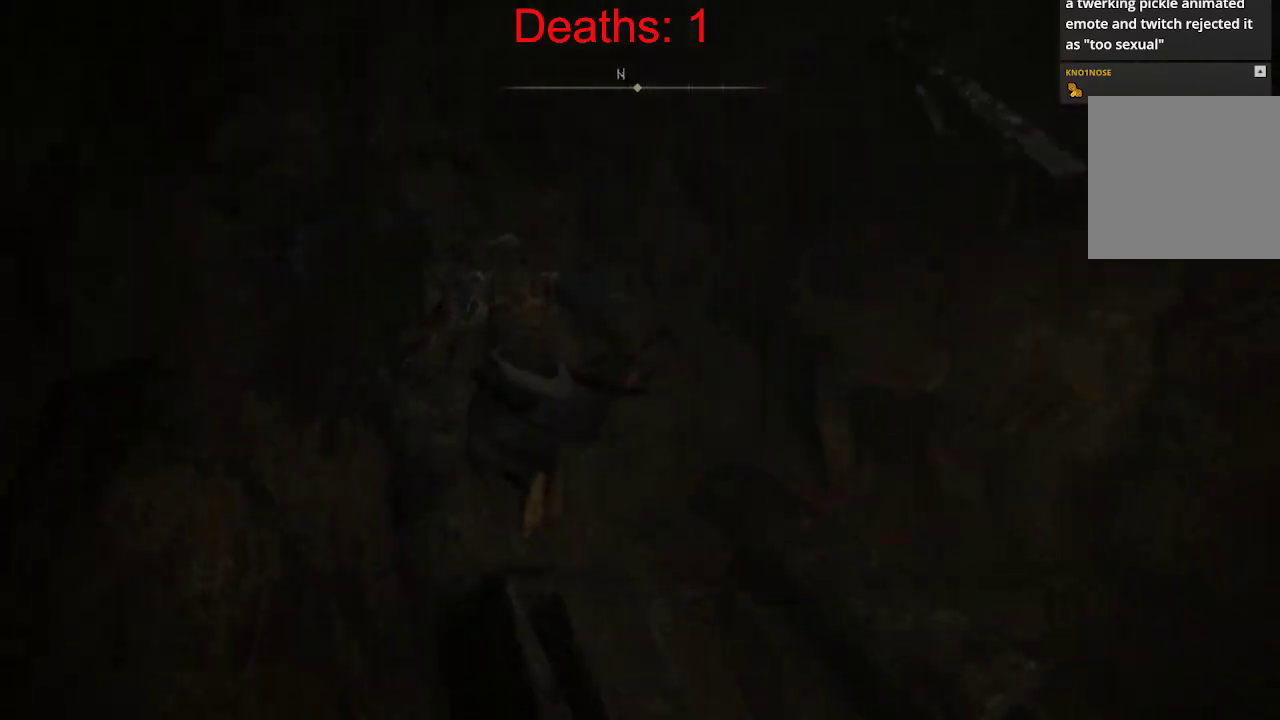
{"buttons": [], "left_stick": "center", "right_stick": "right", "events": [[50, "B", "up"], [100, "right_stick", "center"], [300, "right_stick", "right"]]}